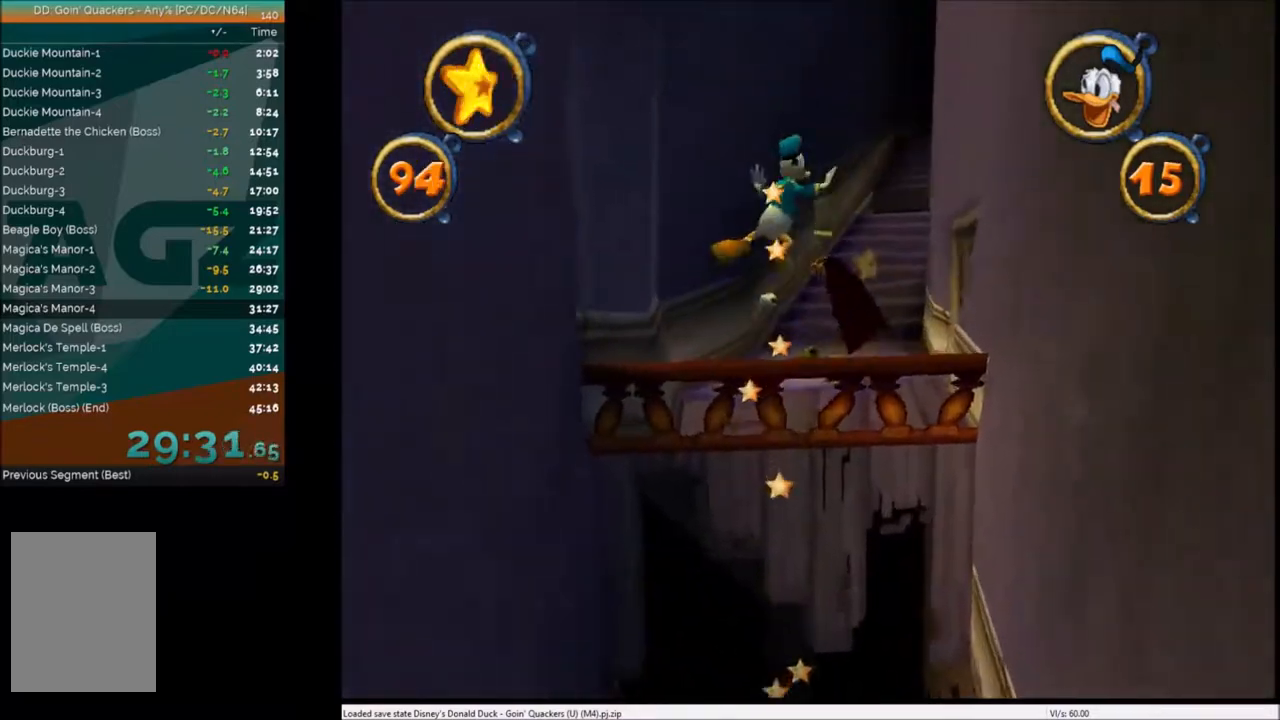
Gameplay with keyboard; each line is a JSON object with the keys held at the frame after it. "events" lists presses ("down") and releases ("up") of "c", "down", "left", "right", "up" and "x" between this image and that frame as [ms after this image, input, new state], when the widget could be followed in between. No other keys are recorded. Mouse input is not recorded.
{"keys": ["up"], "events": [[100, "right", "up"]]}
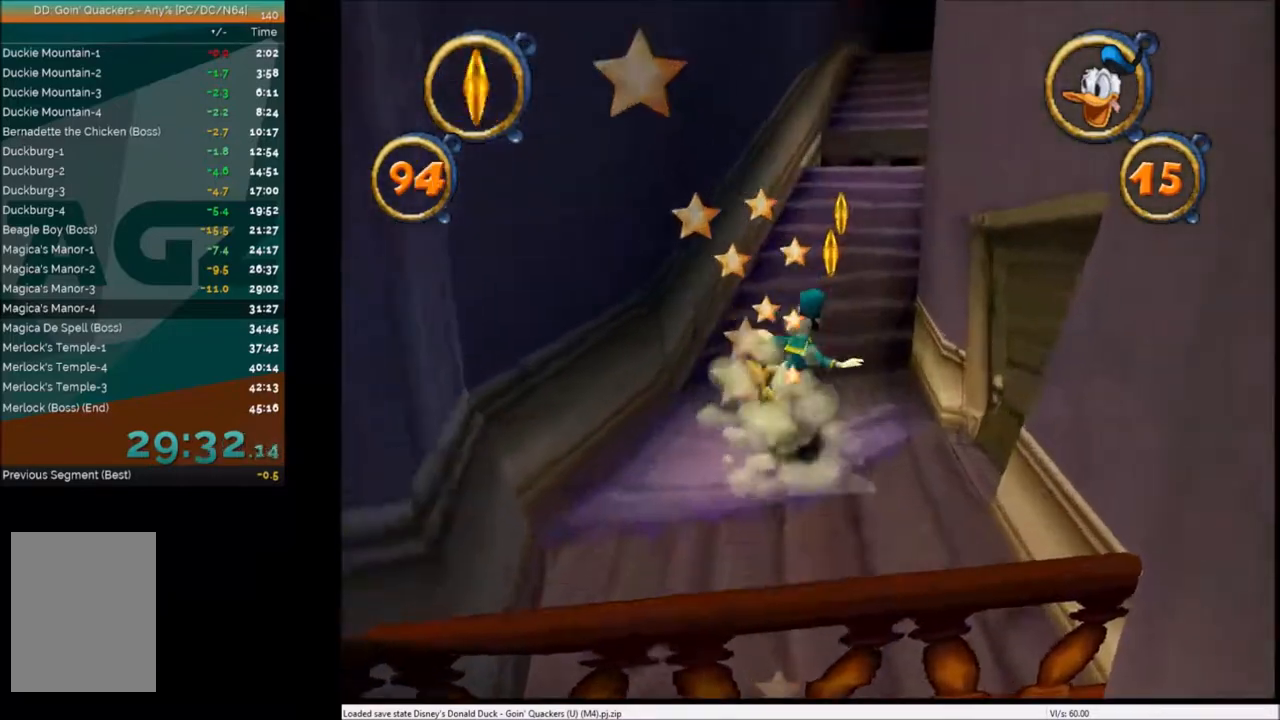
{"keys": ["right", "up"], "events": [[467, "right", "down"]]}
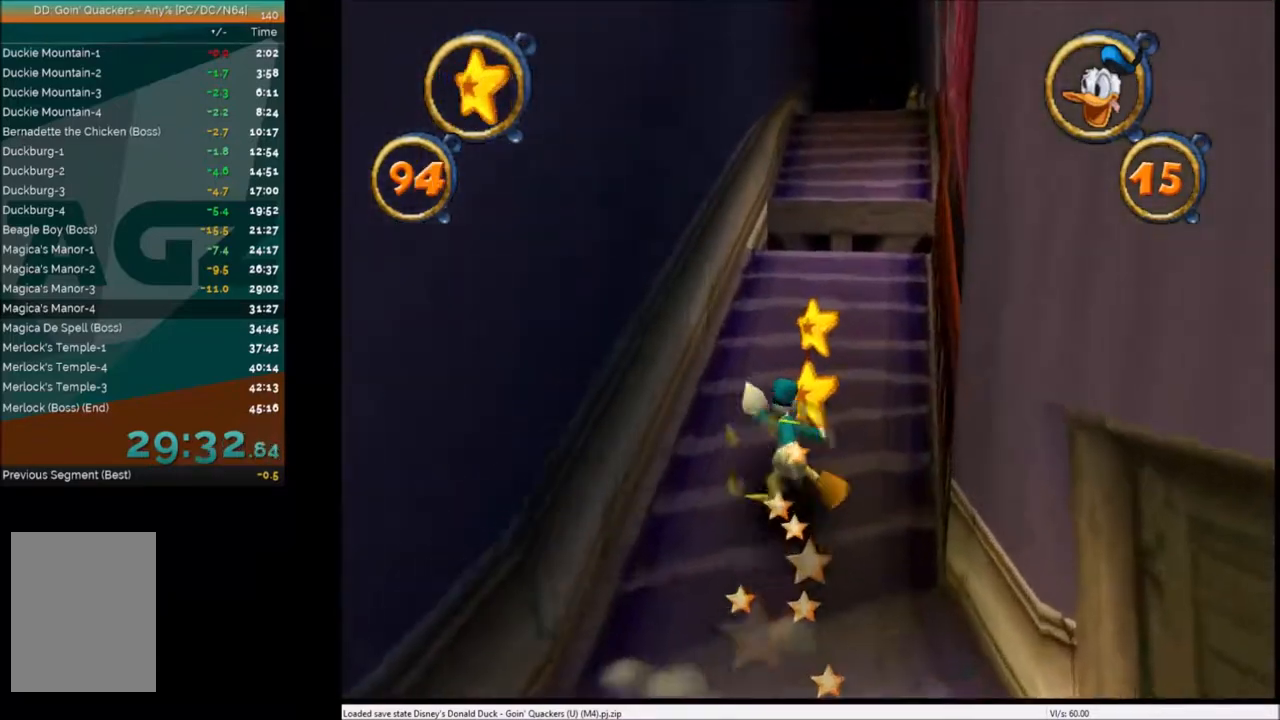
{"keys": ["up"], "events": [[66, "right", "up"], [166, "x", "down"], [333, "x", "up"]]}
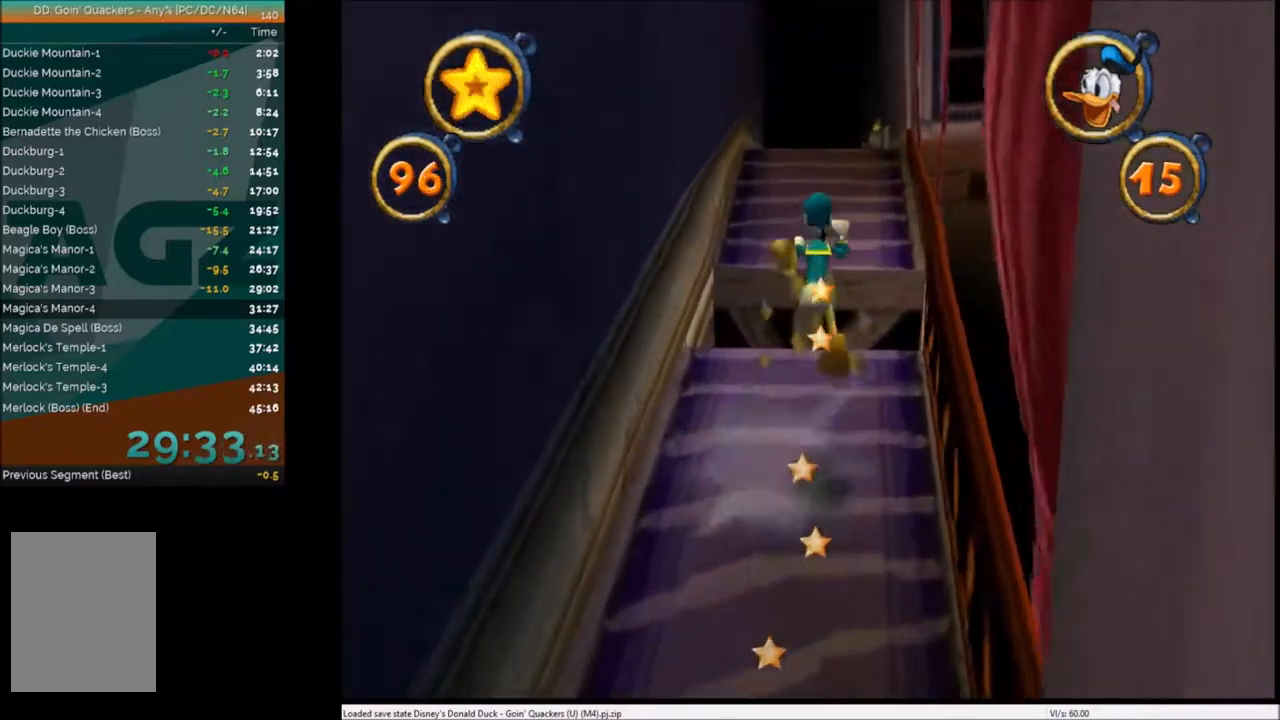
{"keys": ["up"], "events": [[134, "x", "down"], [334, "left", "down"], [334, "x", "up"], [367, "left", "up"]]}
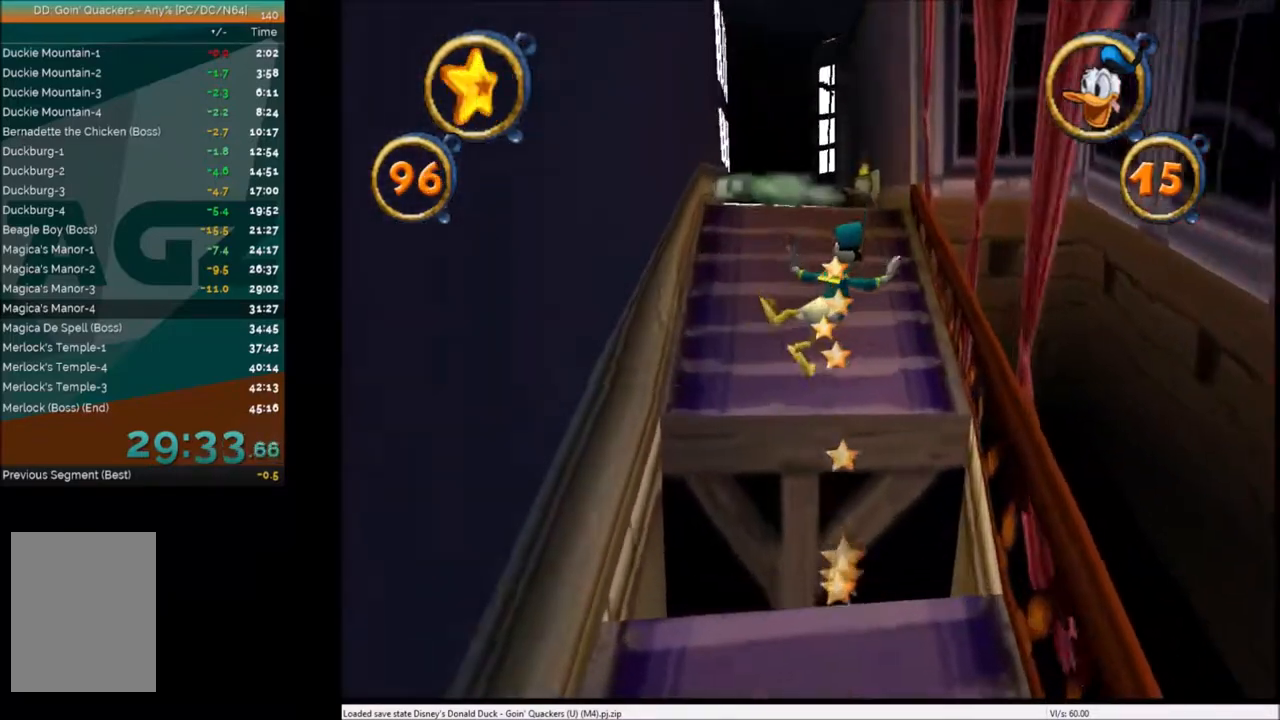
{"keys": ["up", "x"], "events": [[367, "x", "down"]]}
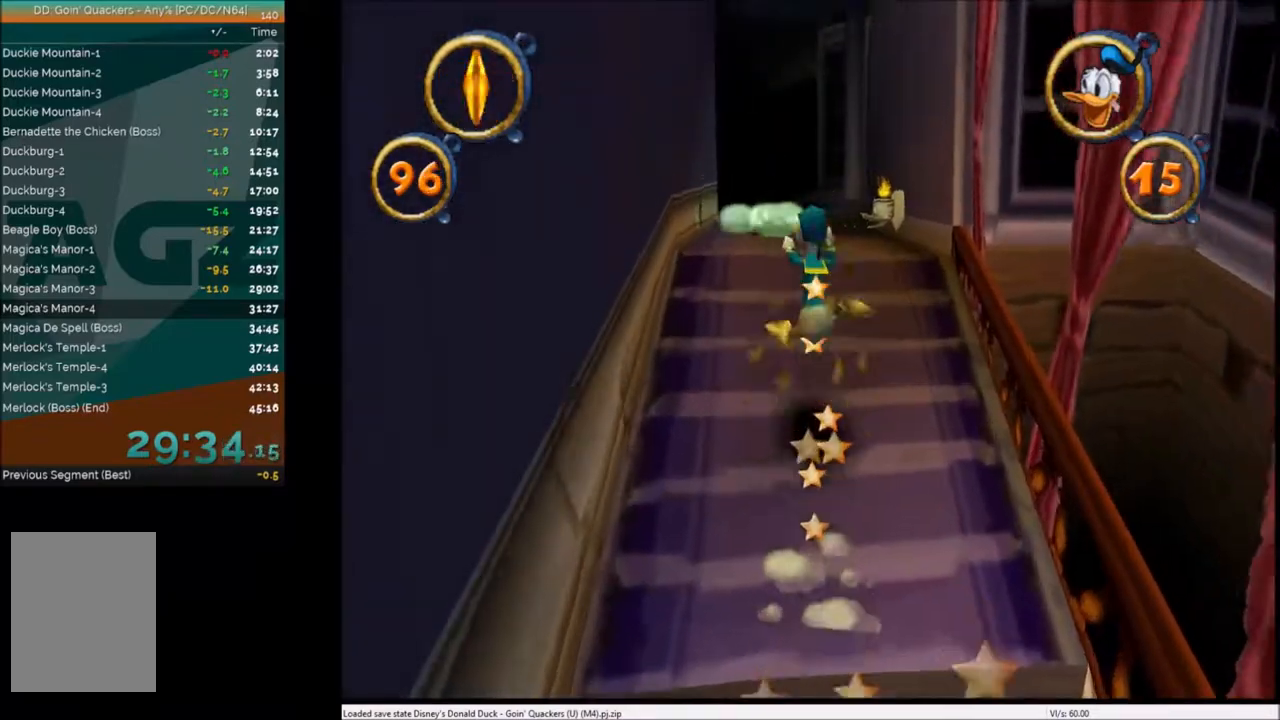
{"keys": ["up", "x"], "events": [[33, "x", "up"], [501, "x", "down"]]}
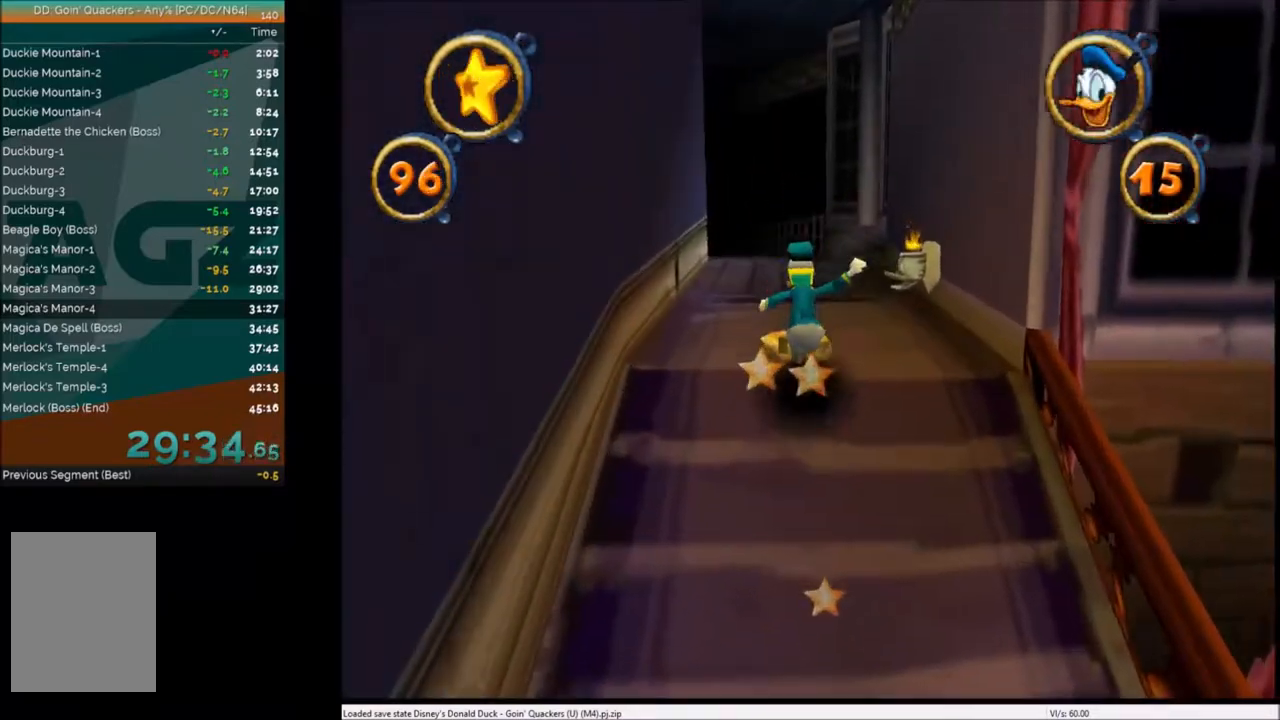
{"keys": ["up", "x"], "events": [[133, "x", "up"], [433, "x", "down"]]}
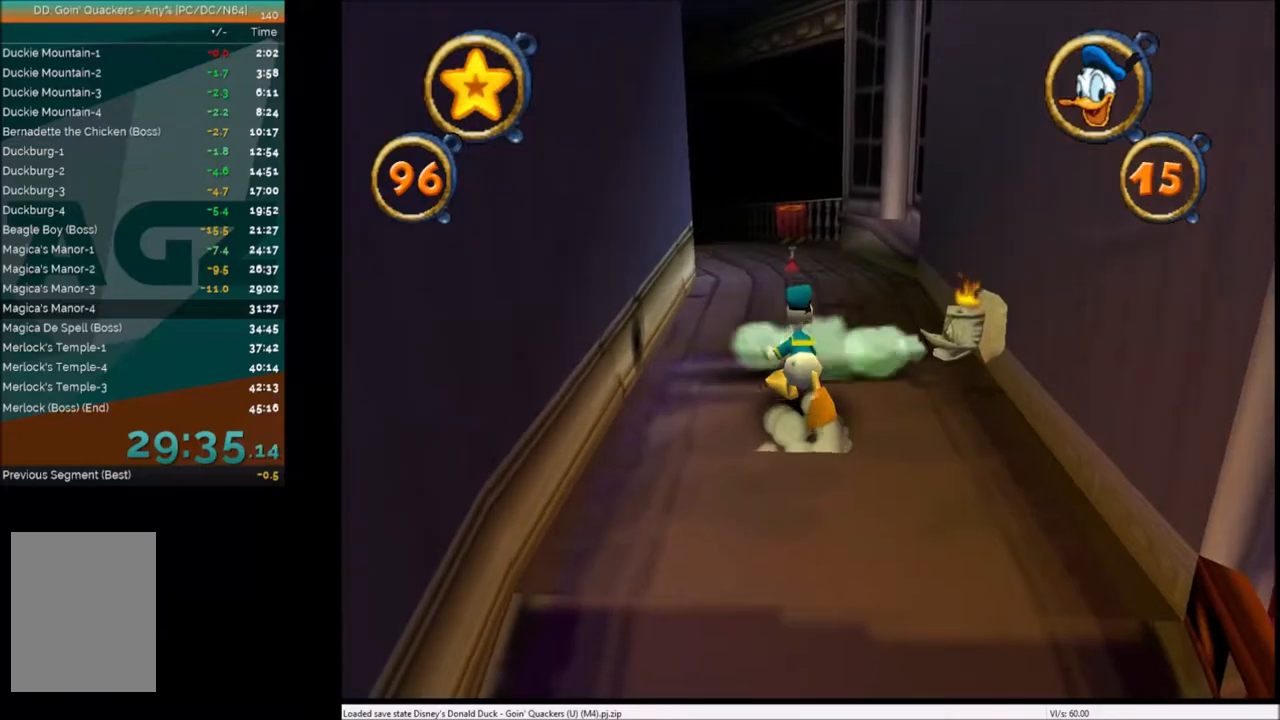
{"keys": ["up"], "events": [[100, "x", "up"]]}
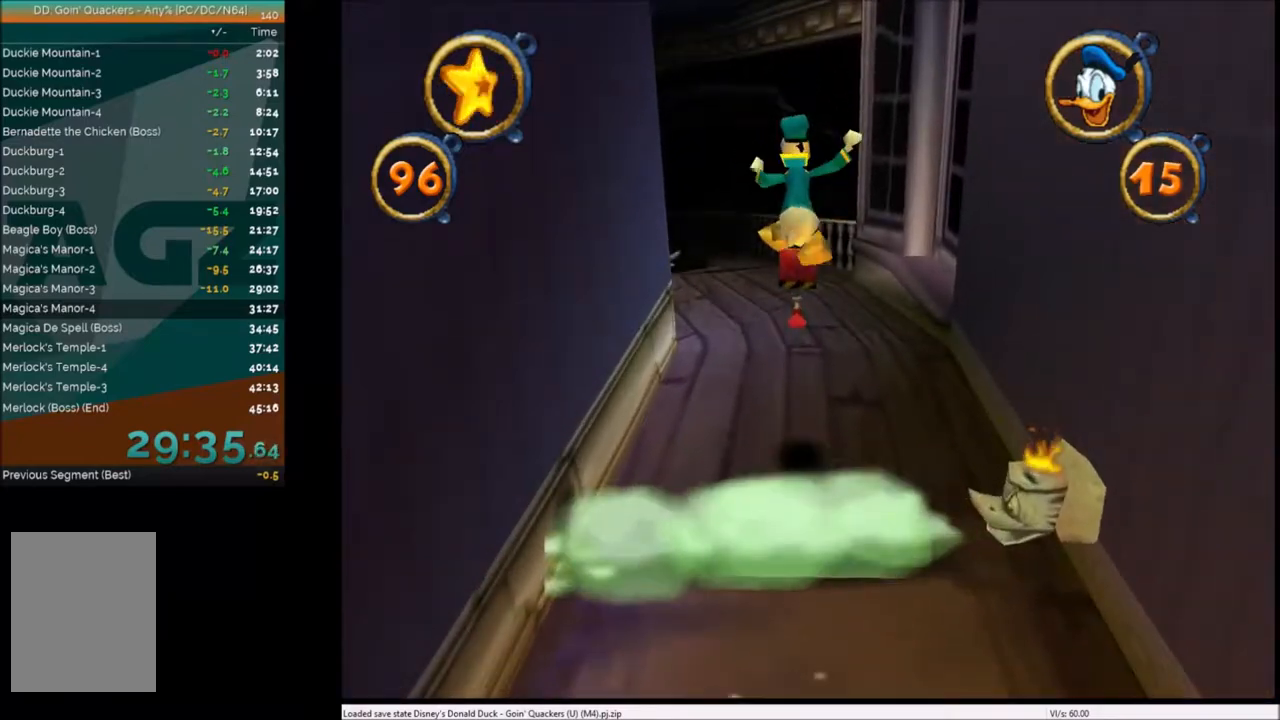
{"keys": ["up"], "events": [[133, "left", "down"], [166, "left", "up"], [433, "right", "down"], [500, "right", "up"]]}
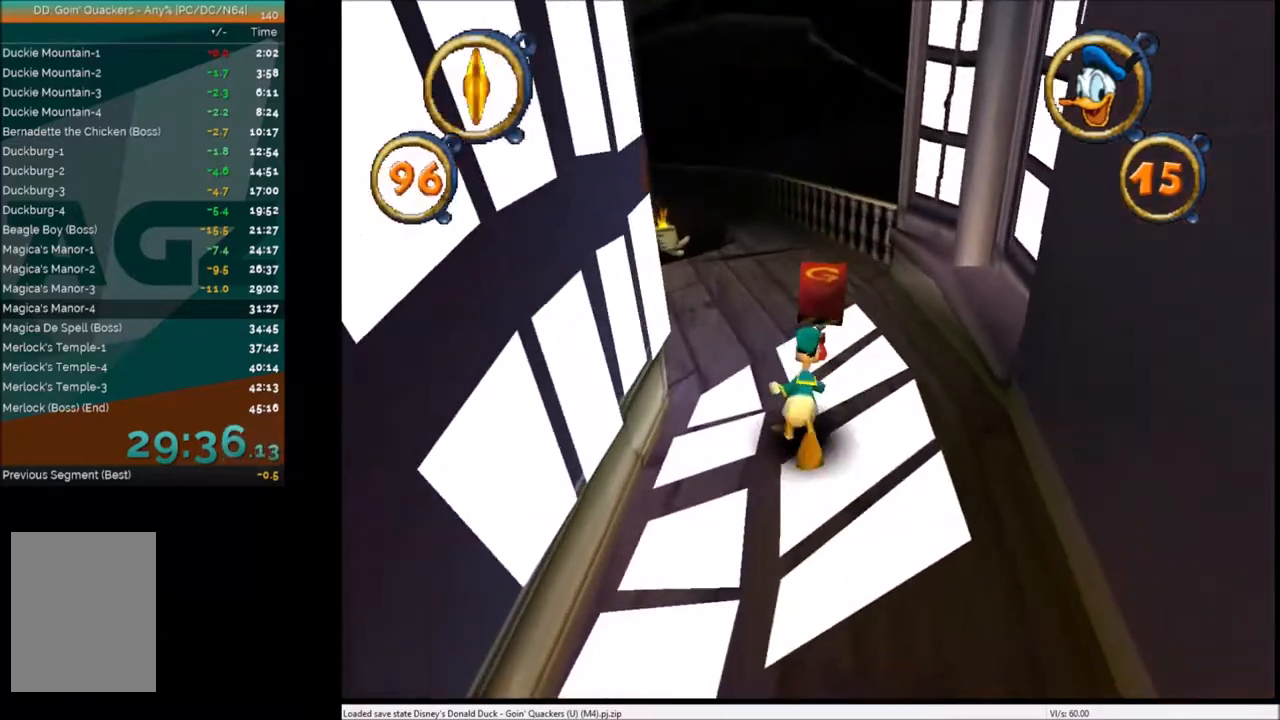
{"keys": ["up"], "events": [[67, "c", "down"], [67, "left", "down"], [134, "c", "up"], [167, "left", "up"], [234, "c", "down"], [267, "c", "up"], [367, "c", "down"], [434, "c", "up"]]}
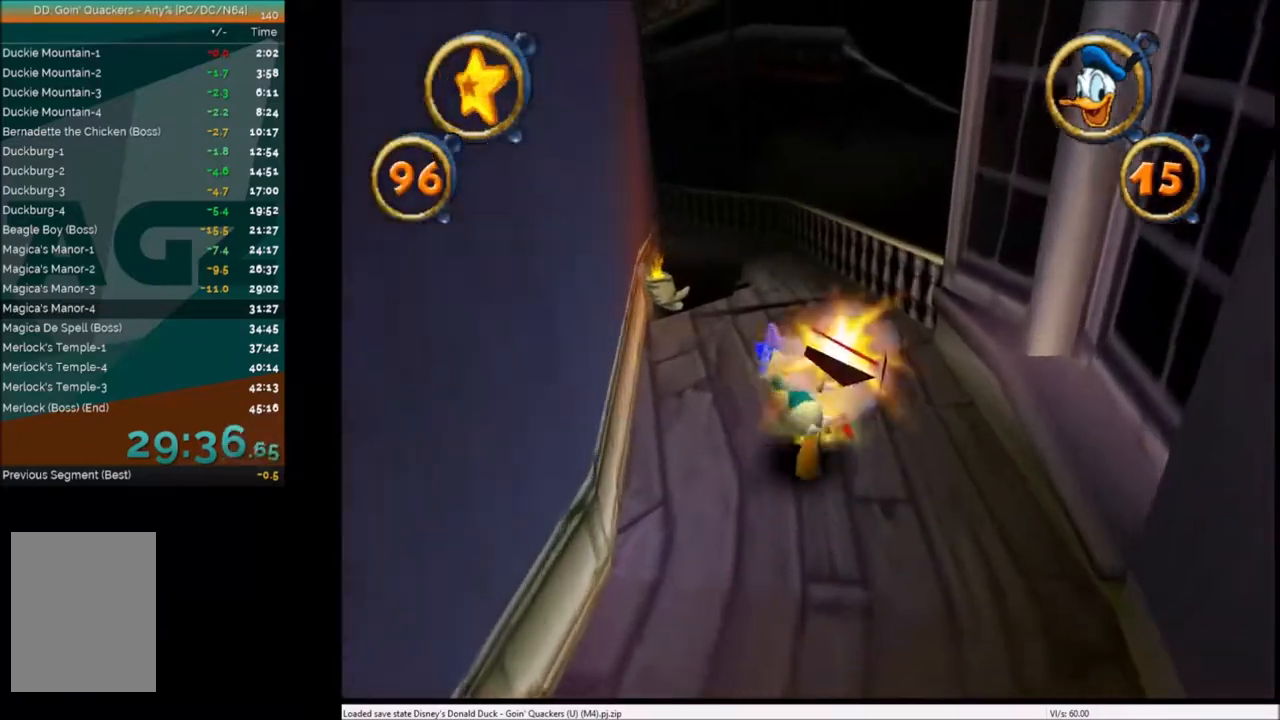
{"keys": ["up"], "events": []}
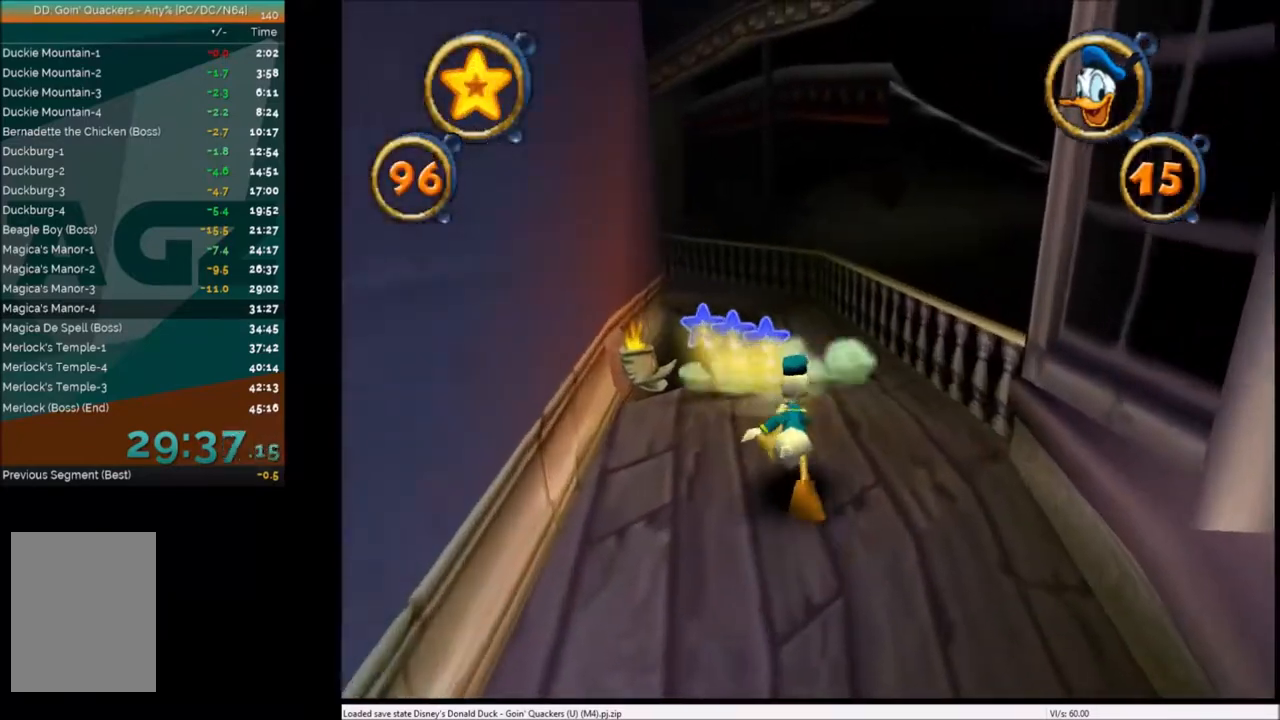
{"keys": ["up"], "events": [[167, "x", "down"], [300, "x", "up"]]}
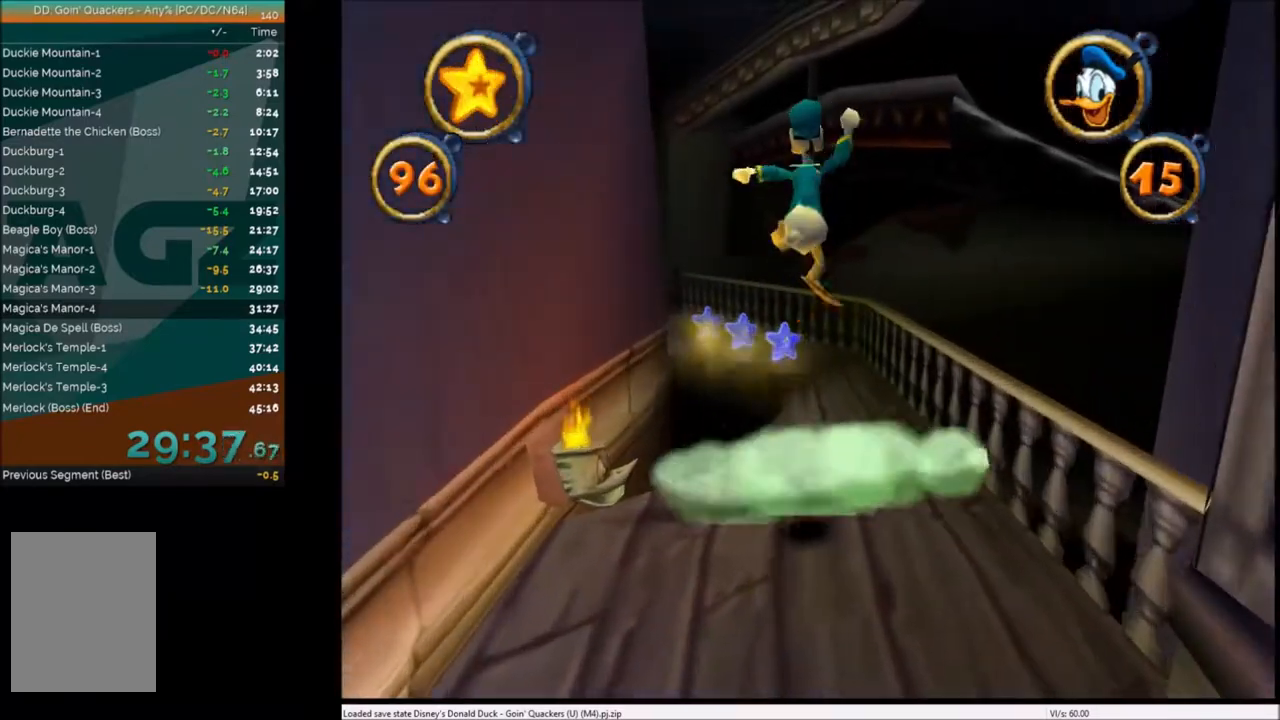
{"keys": ["up"], "events": [[367, "left", "down"], [400, "left", "up"]]}
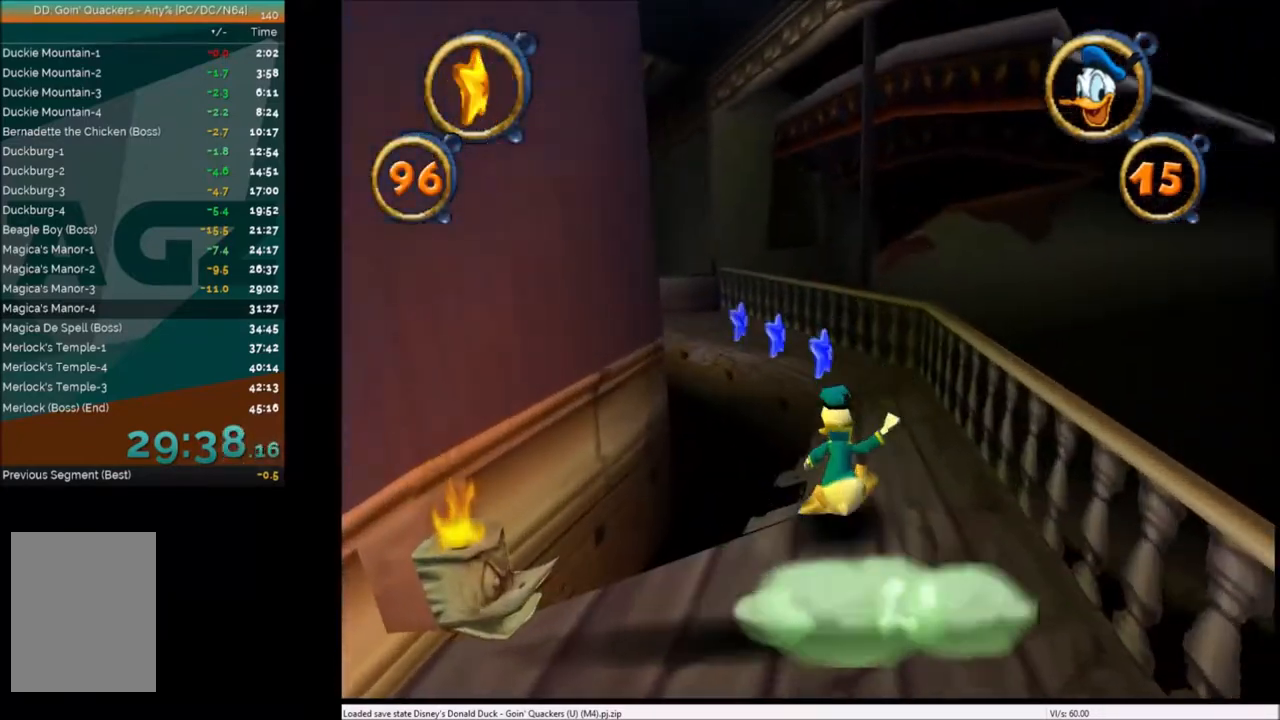
{"keys": ["up", "x"], "events": [[367, "x", "down"]]}
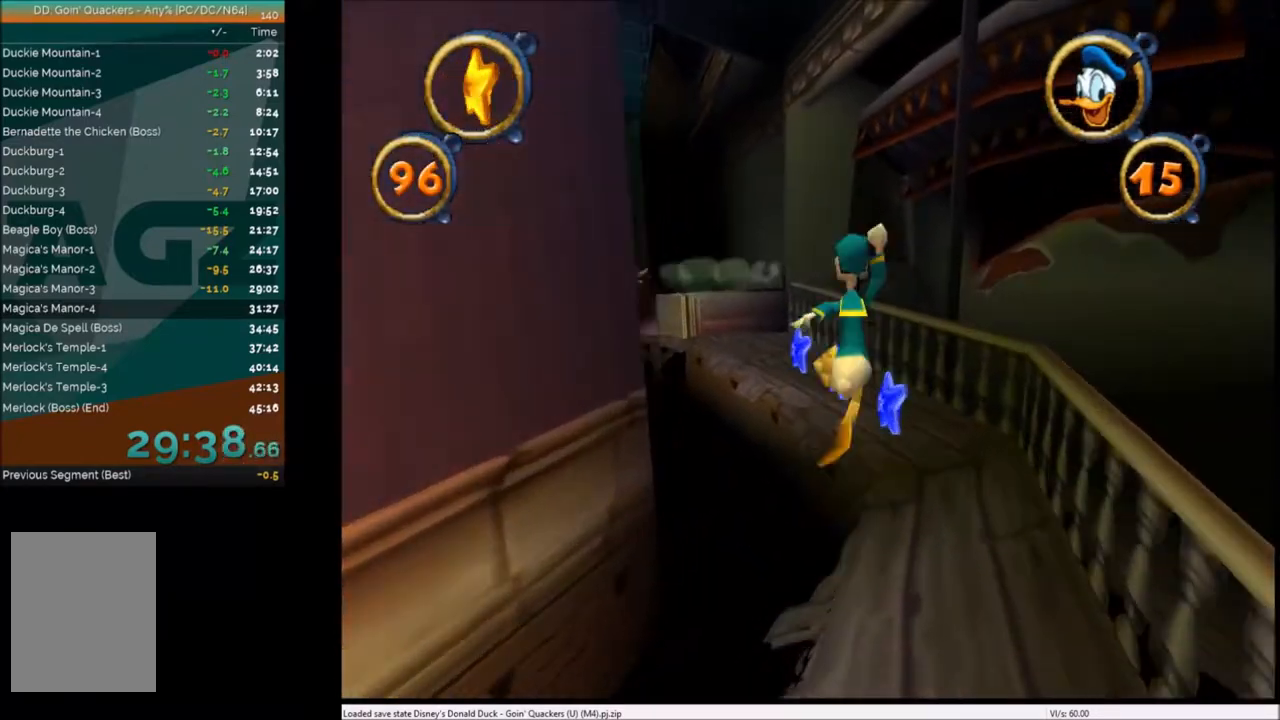
{"keys": ["up"], "events": [[66, "left", "down"], [66, "x", "up"], [166, "left", "up"], [300, "left", "down"], [433, "left", "up"]]}
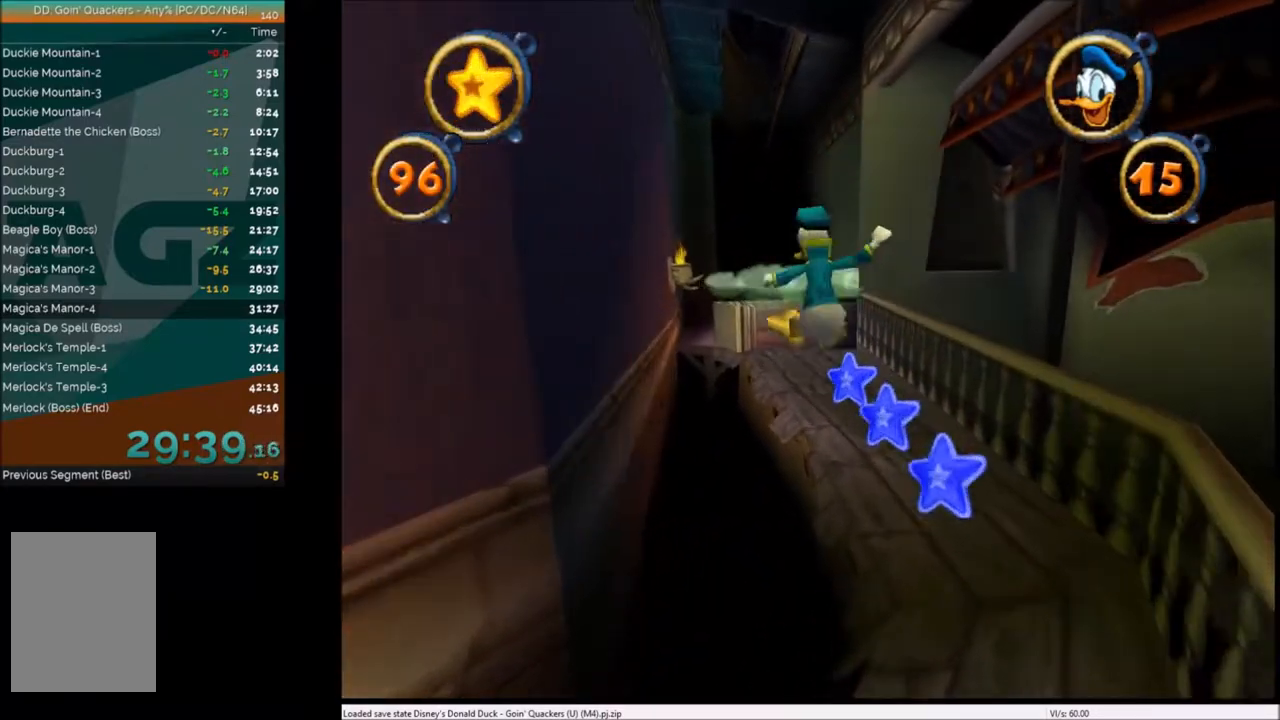
{"keys": ["up"], "events": [[100, "x", "down"], [267, "x", "up"]]}
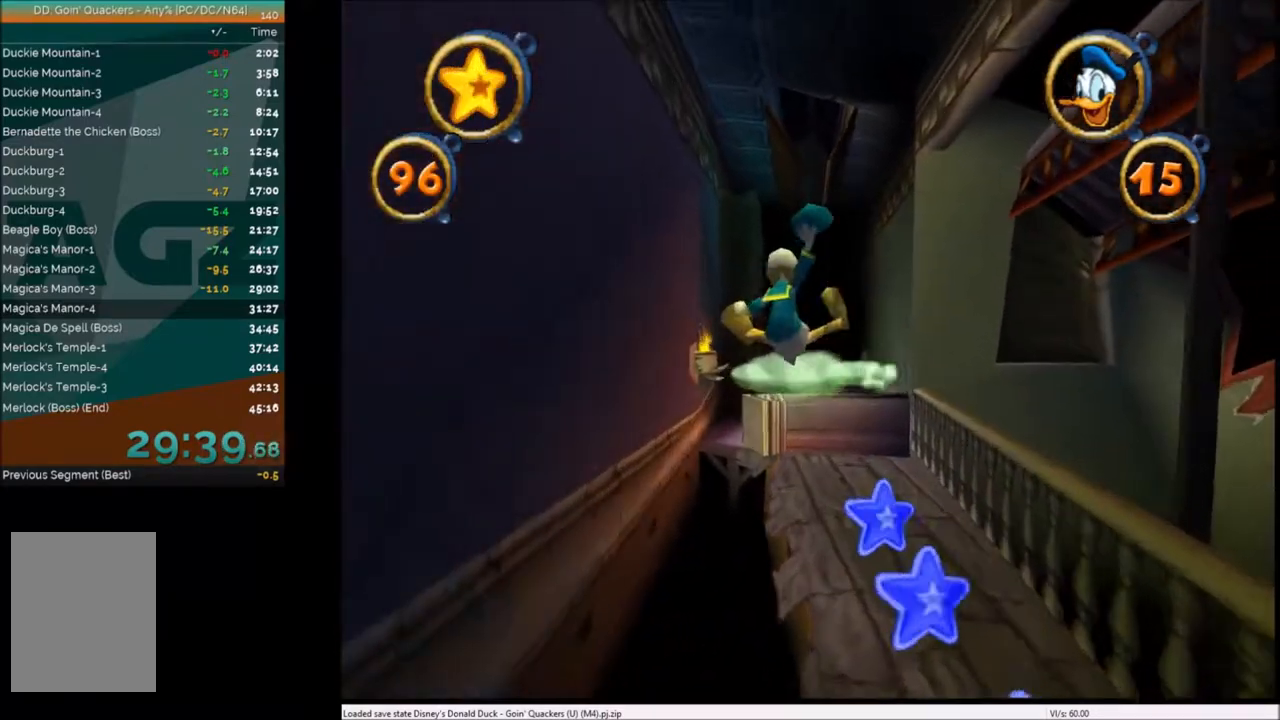
{"keys": ["up"], "events": [[33, "right", "down"], [133, "right", "up"]]}
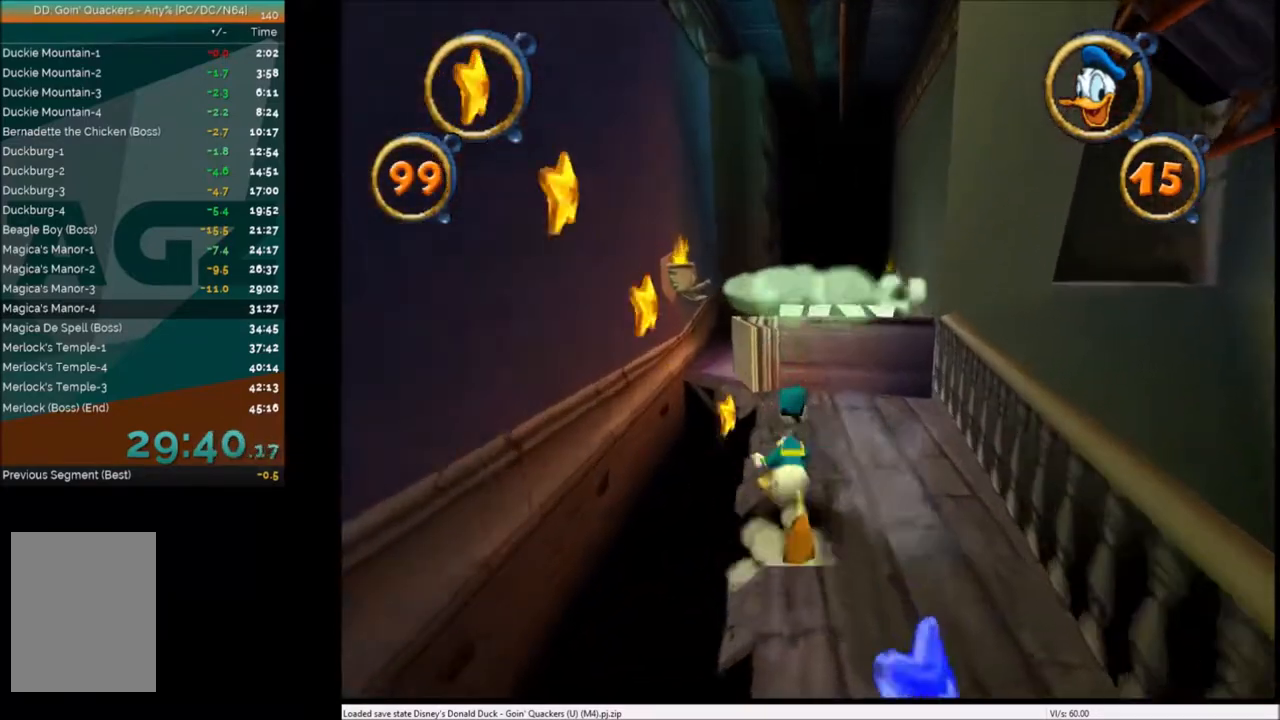
{"keys": ["up"], "events": [[67, "x", "down"], [234, "x", "up"]]}
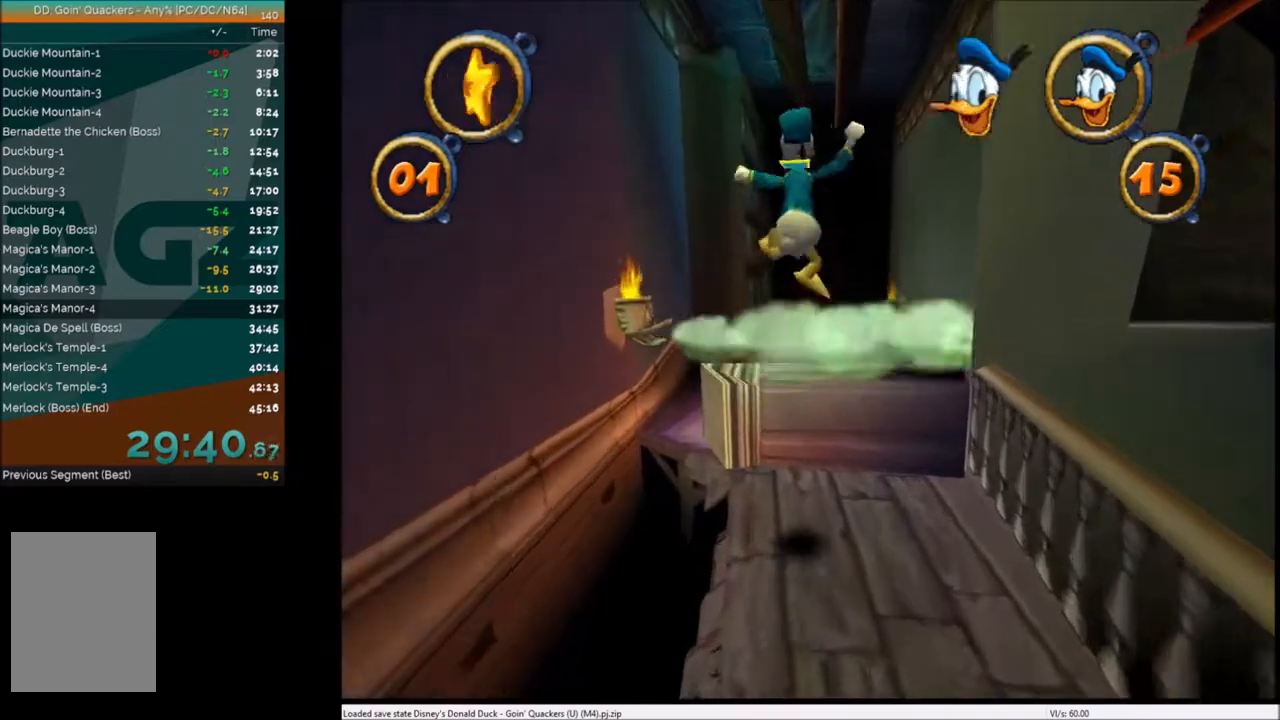
{"keys": ["up"], "events": [[100, "x", "down"], [266, "x", "up"]]}
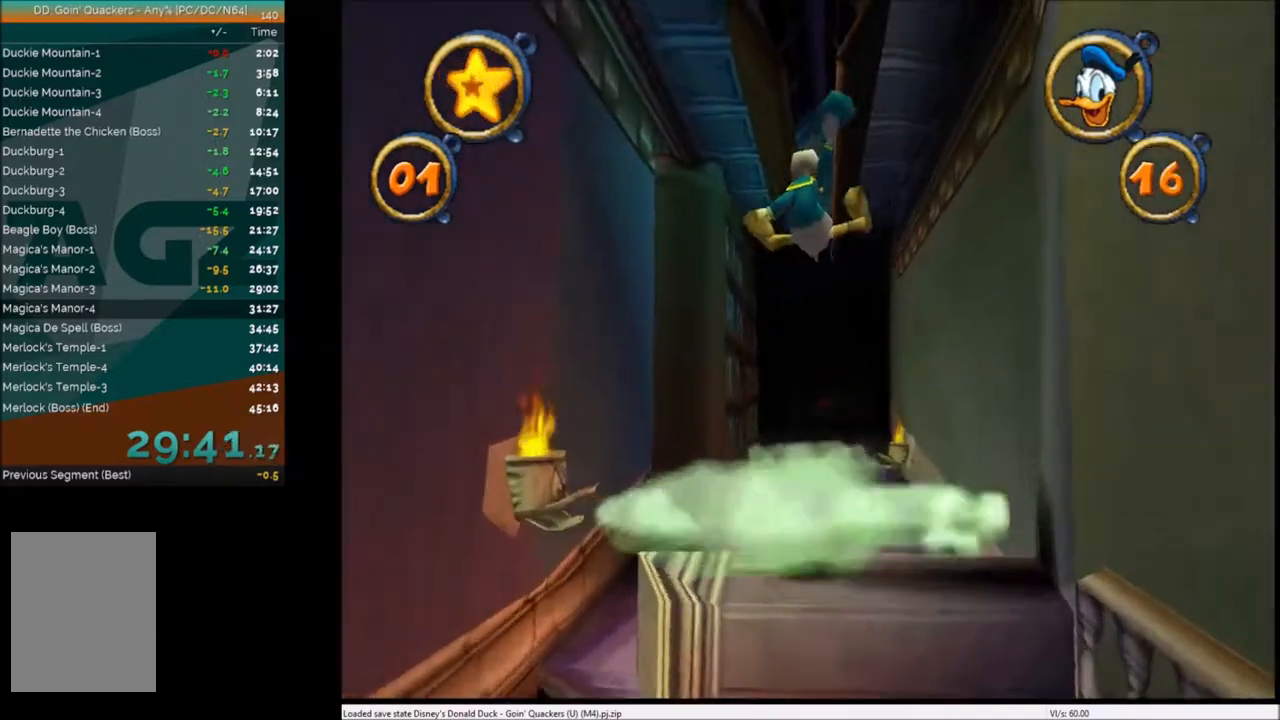
{"keys": ["up"], "events": []}
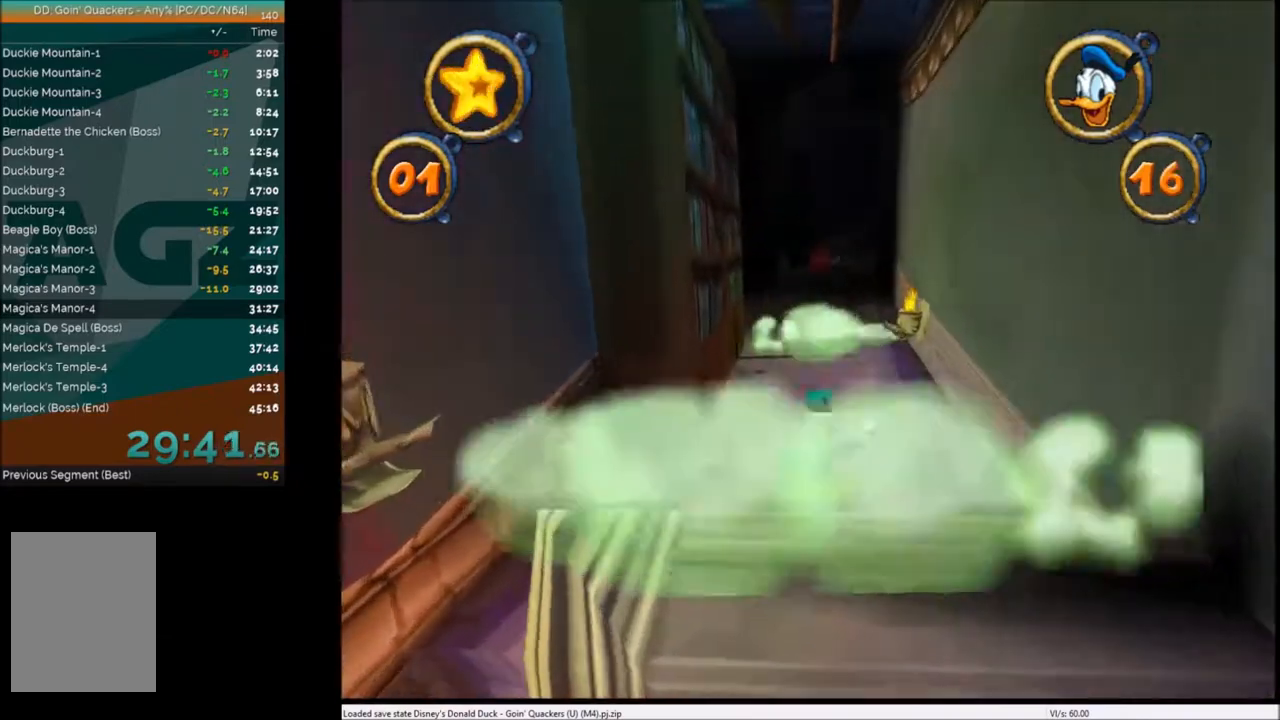
{"keys": ["up"], "events": []}
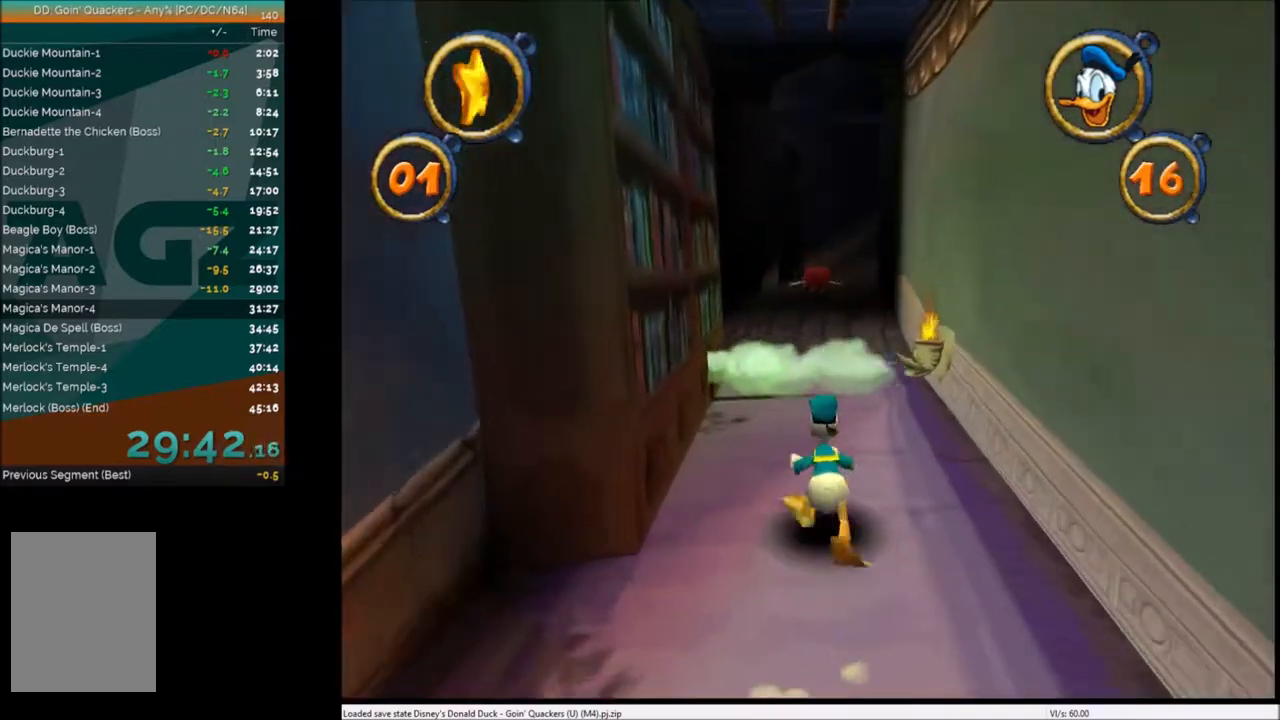
{"keys": ["up", "x"], "events": [[434, "x", "down"]]}
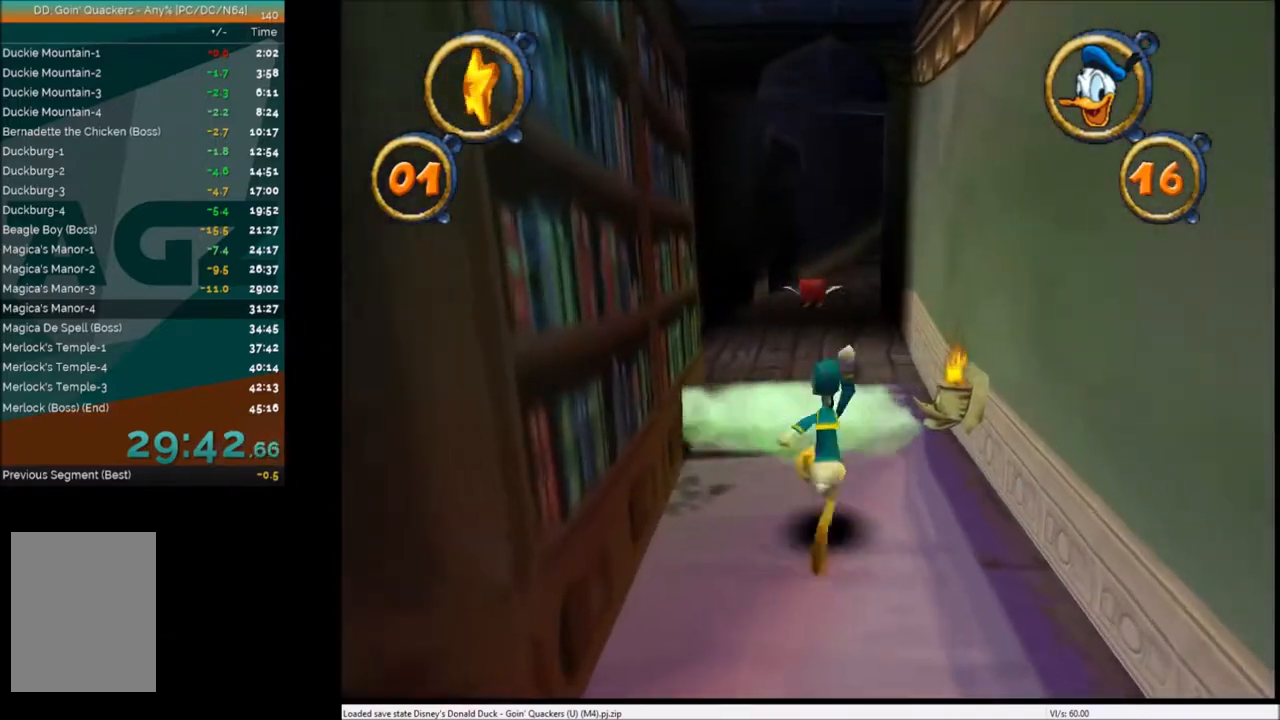
{"keys": ["up"], "events": [[33, "x", "up"]]}
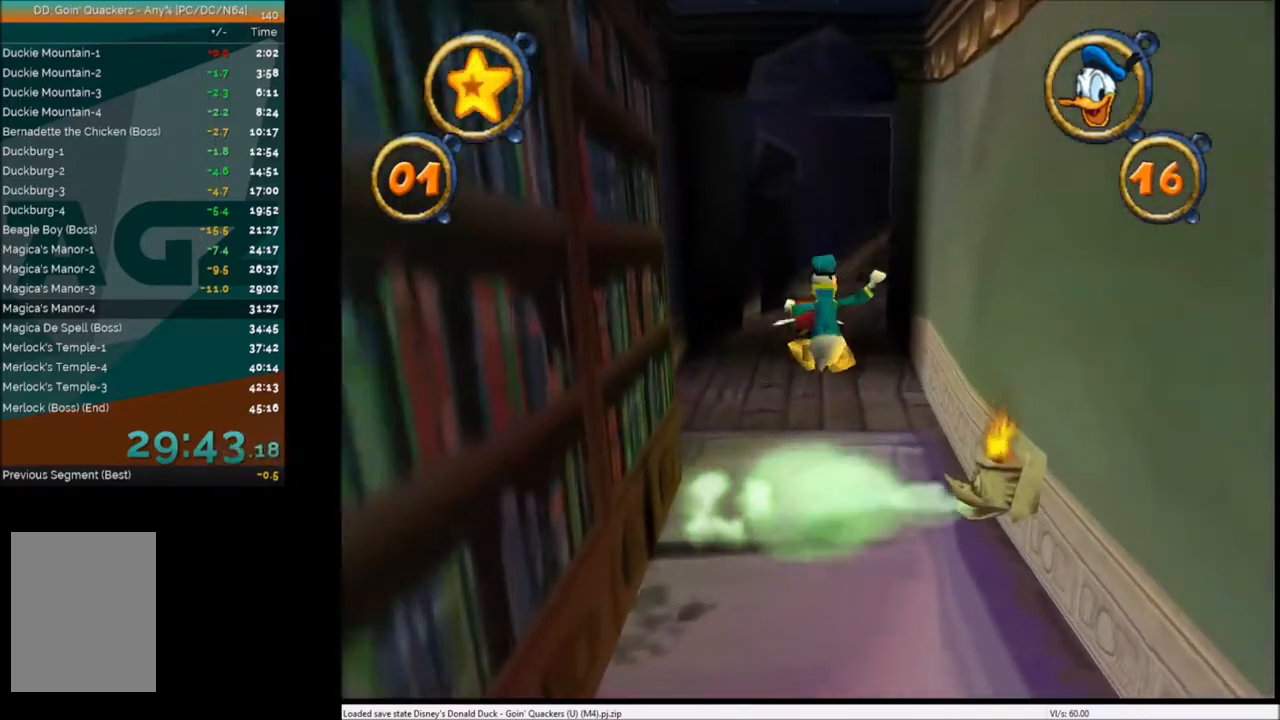
{"keys": ["right", "up"], "events": [[434, "right", "down"]]}
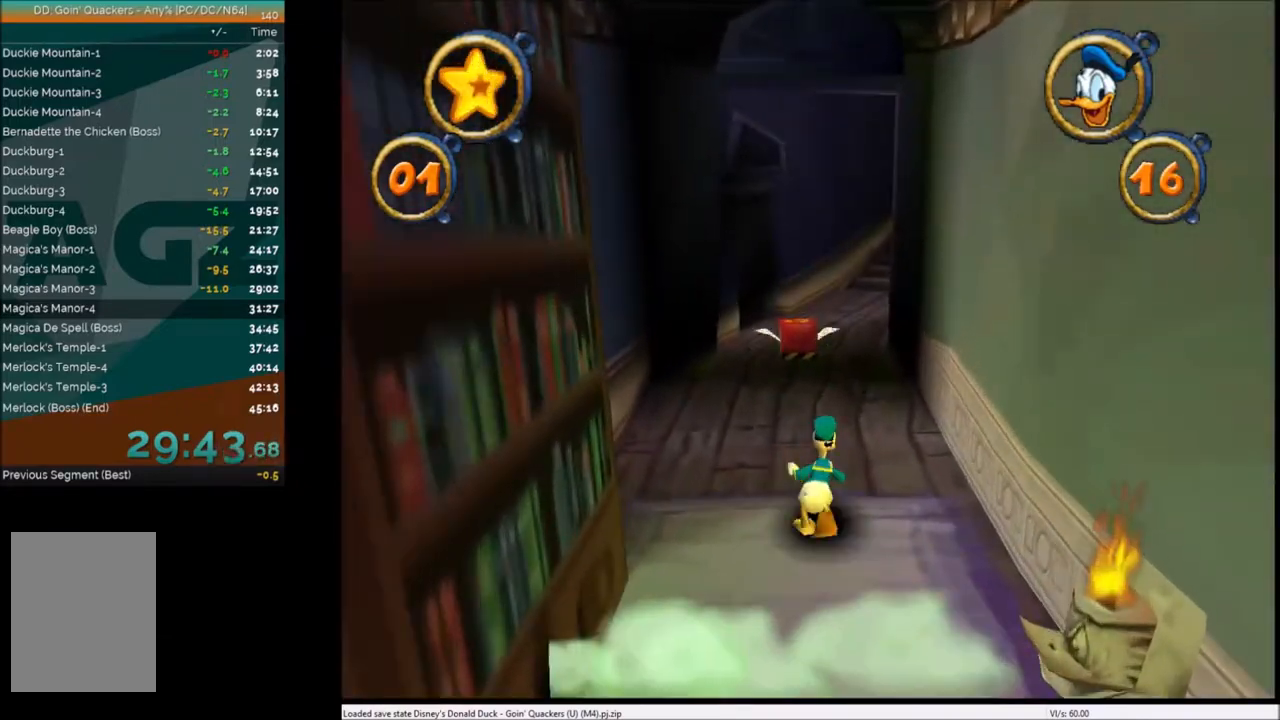
{"keys": ["right", "up"], "events": [[100, "right", "up"], [200, "left", "down"], [300, "left", "up"], [467, "right", "down"]]}
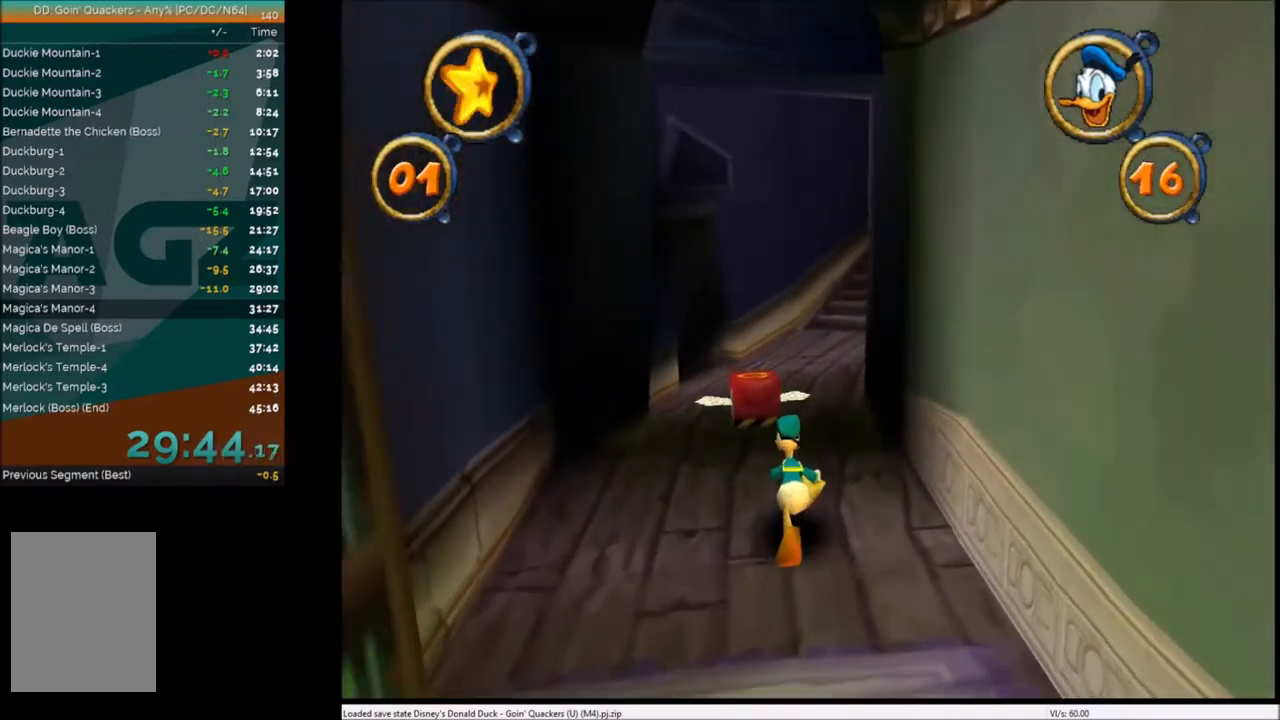
{"keys": ["up"], "events": [[33, "c", "down"], [67, "right", "up"], [134, "c", "up"], [234, "c", "down"], [267, "c", "up"], [334, "left", "down"], [367, "c", "down"], [400, "left", "up"], [467, "c", "up"]]}
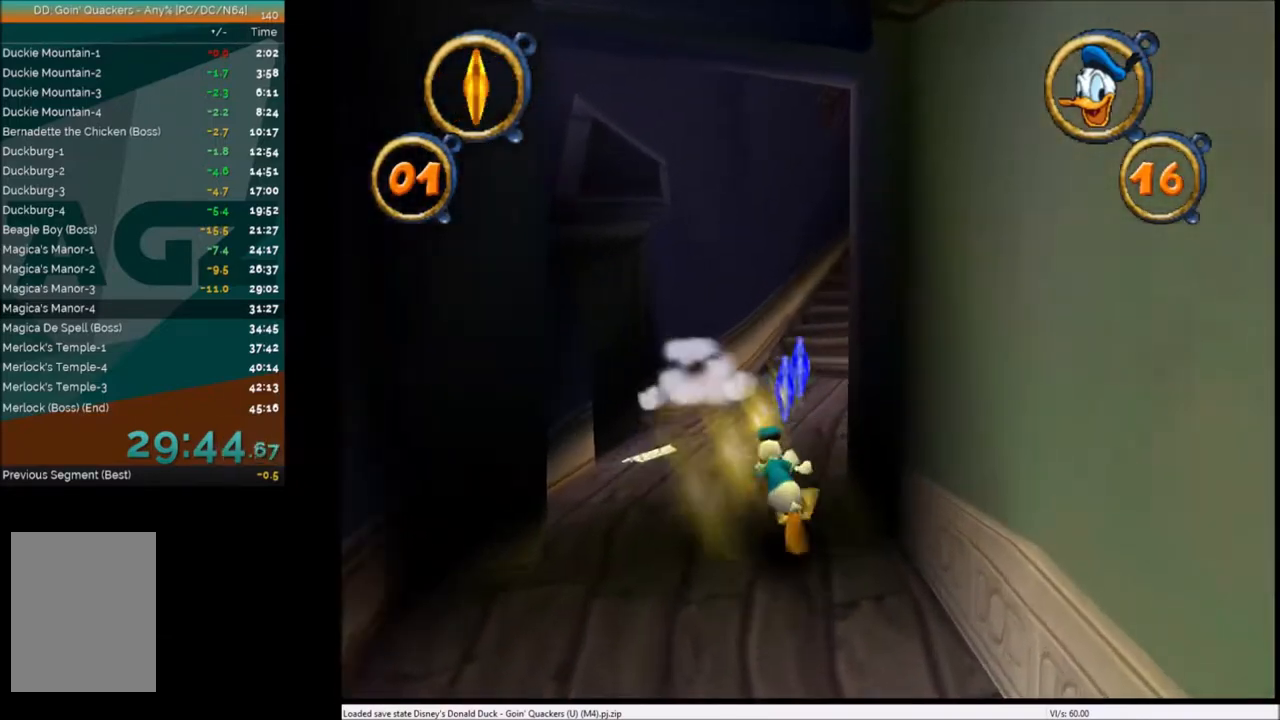
{"keys": ["up"], "events": [[166, "right", "down"], [233, "right", "up"]]}
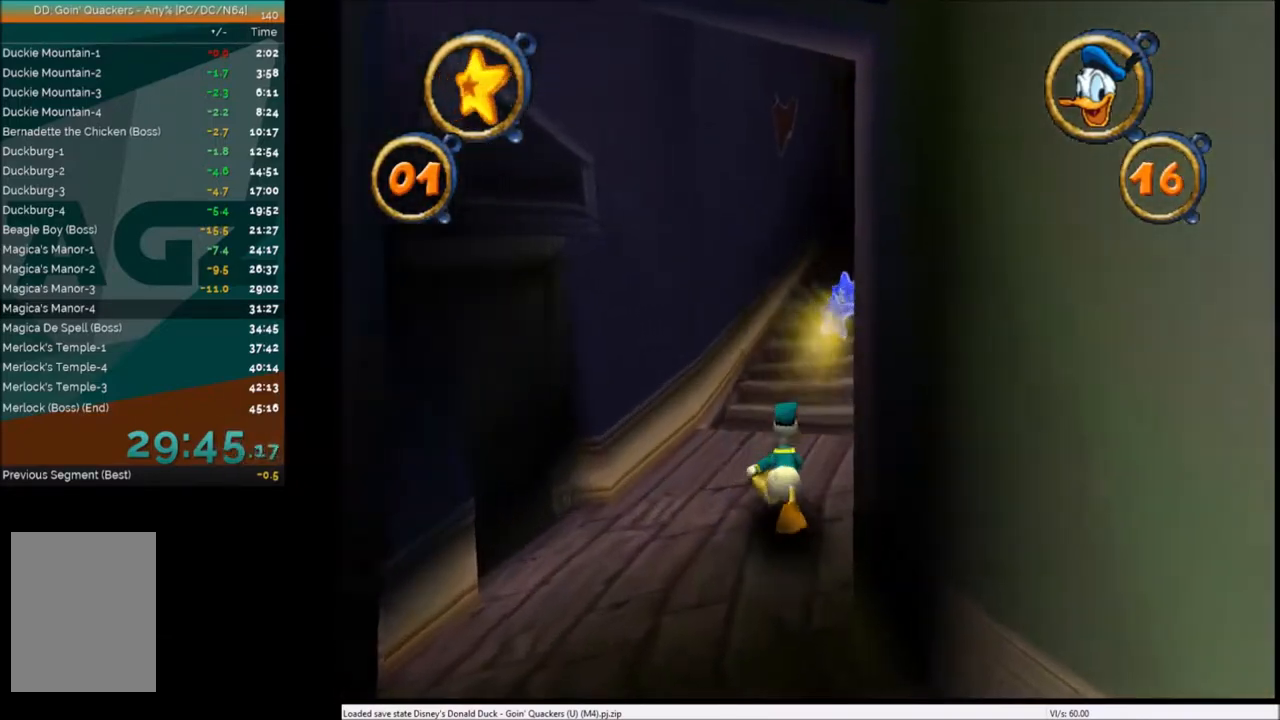
{"keys": ["right", "up", "x"], "events": [[434, "right", "down"], [434, "x", "down"]]}
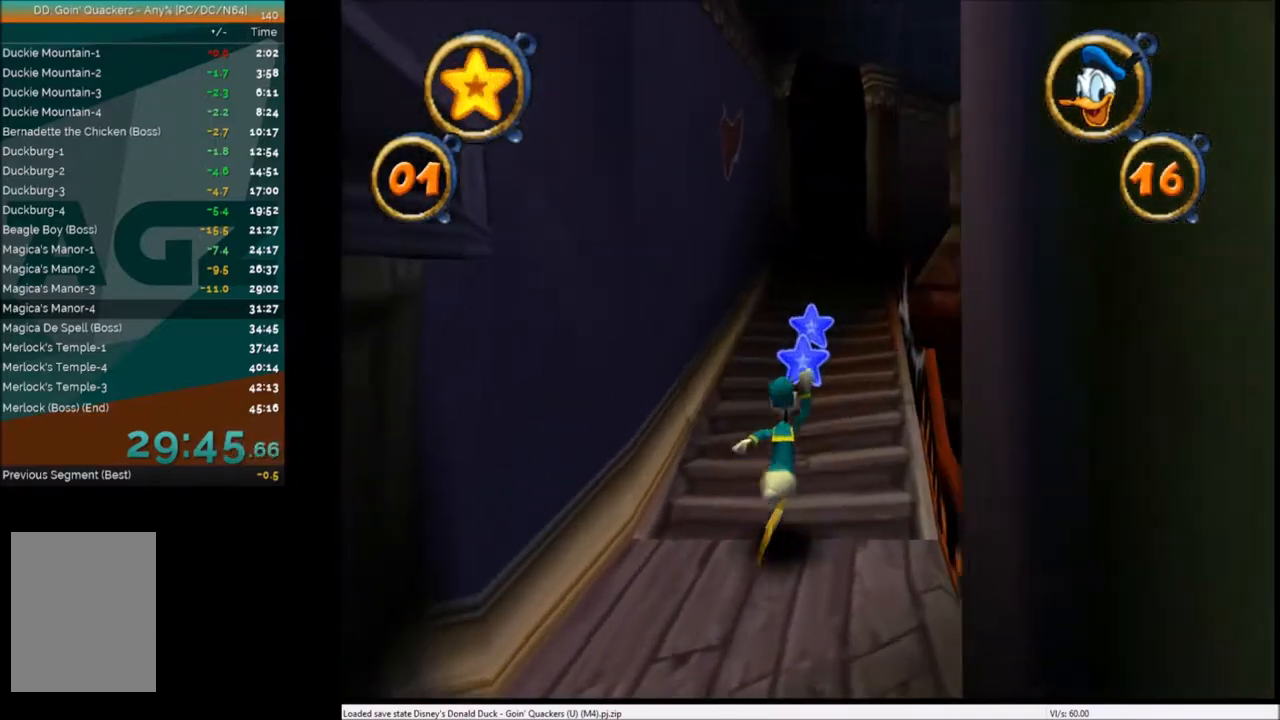
{"keys": ["left", "up", "x"], "events": [[33, "right", "up"], [66, "x", "up"], [467, "left", "down"], [500, "x", "down"]]}
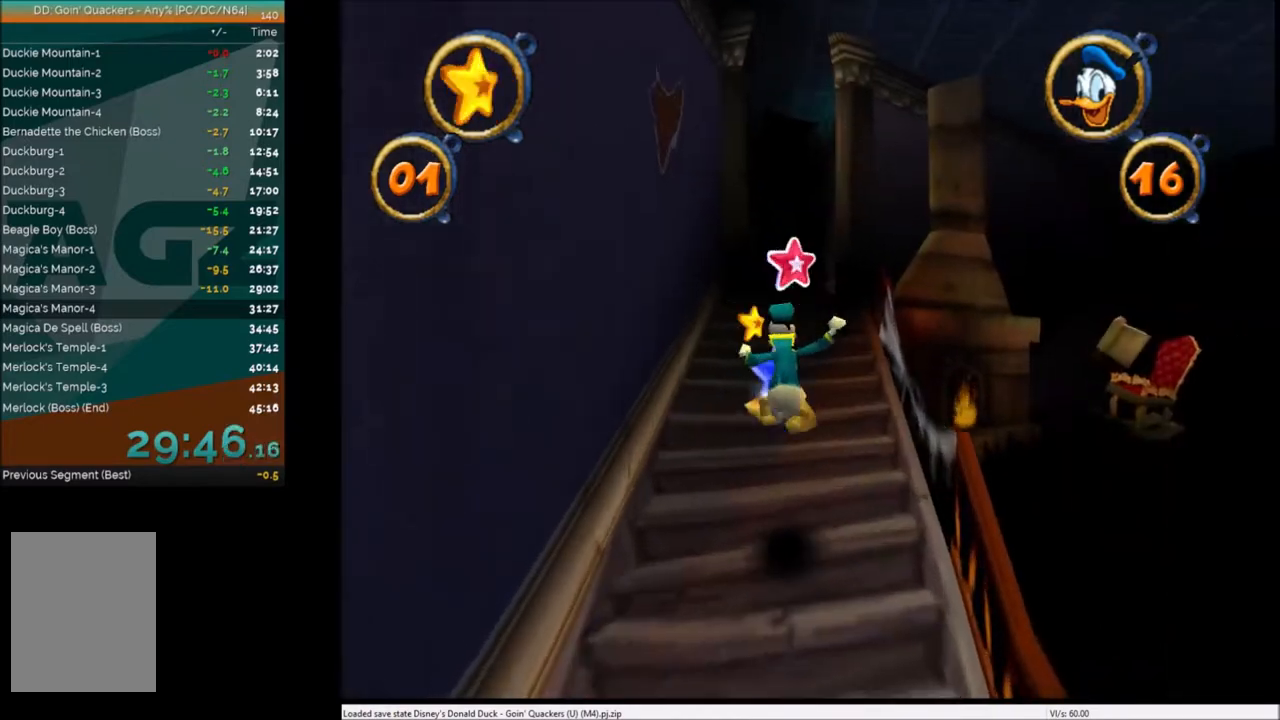
{"keys": ["up"], "events": [[67, "left", "up"], [167, "x", "up"]]}